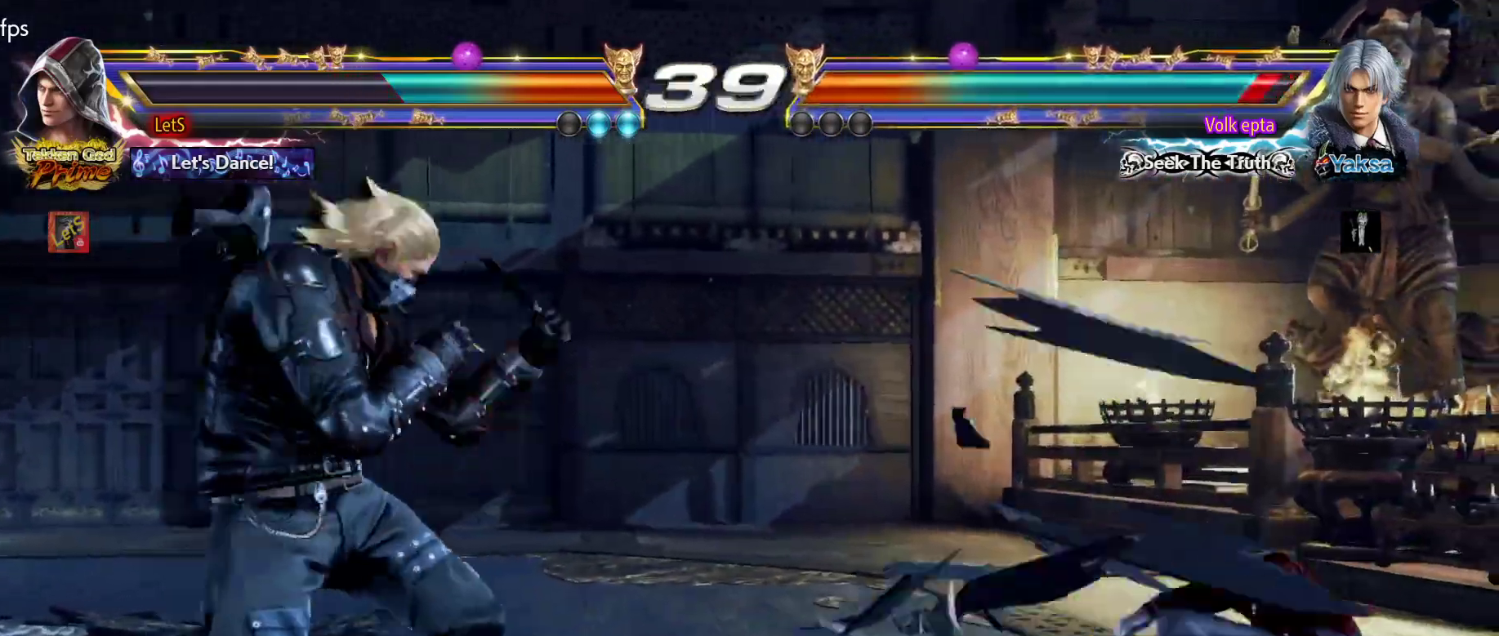
Gameplay with a controller (PlayStation layout); each line is a JSON object with the inputs held at the frame after it. "events" lists button and stick changes between this image and that frame as [ms after this image, input, new state], when the widget could be followed in between.
{"buttons": [], "left_stick": "center", "right_stick": "center", "events": [[67, "DPAD_RIGHT", "down"], [133, "TRIANGLE", "down"], [267, "DPAD_RIGHT", "up"], [267, "TRIANGLE", "up"]]}
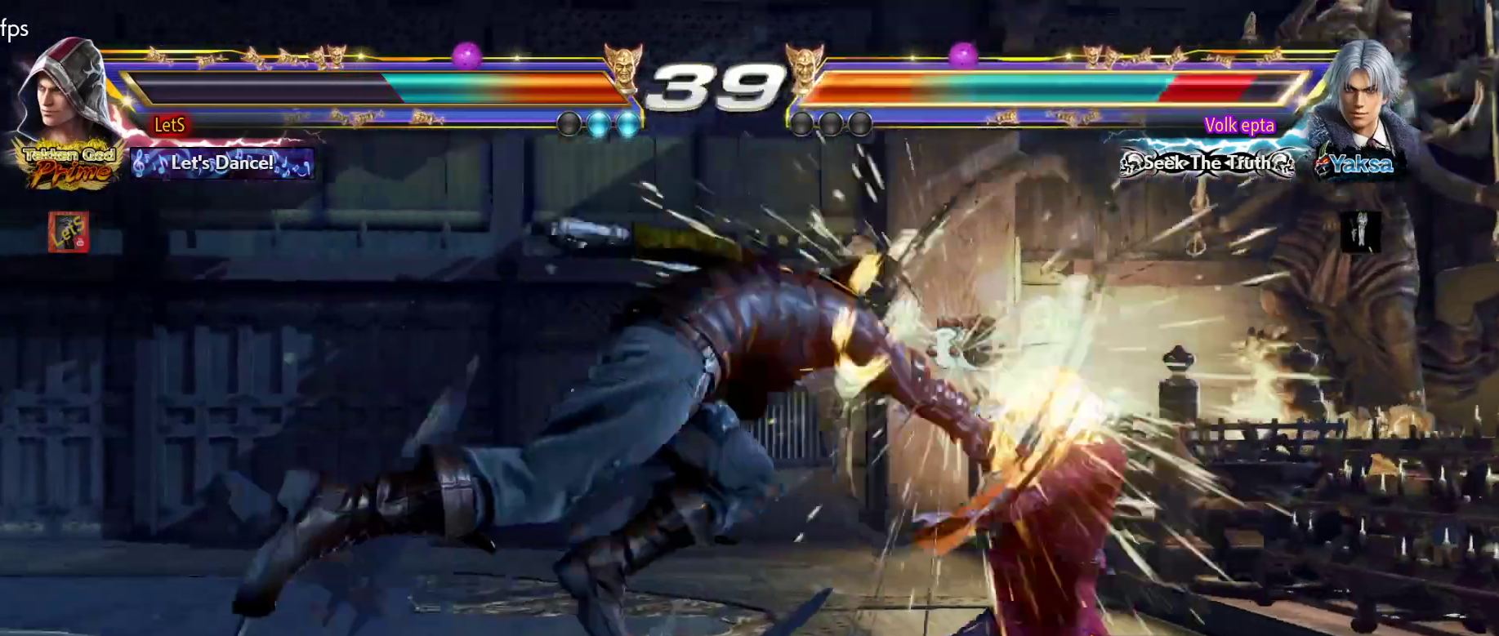
{"buttons": [], "left_stick": "center", "right_stick": "center", "events": []}
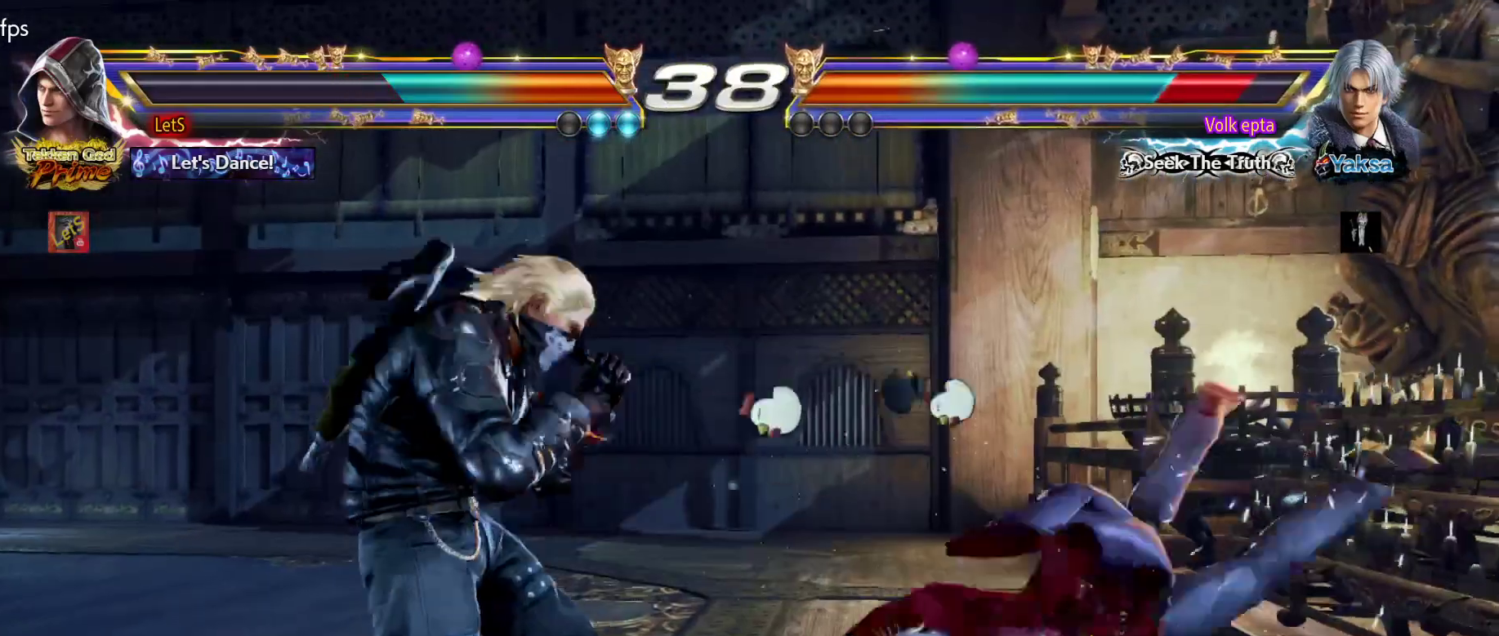
{"buttons": [], "left_stick": "center", "right_stick": "center", "events": [[33, "DPAD_RIGHT", "down"], [67, "DPAD_RIGHT", "up"], [133, "DPAD_RIGHT", "down"], [200, "DPAD_DOWN", "down"], [200, "DPAD_RIGHT", "up"], [267, "R2", "down"], [367, "DPAD_DOWN", "up"], [400, "R2", "up"]]}
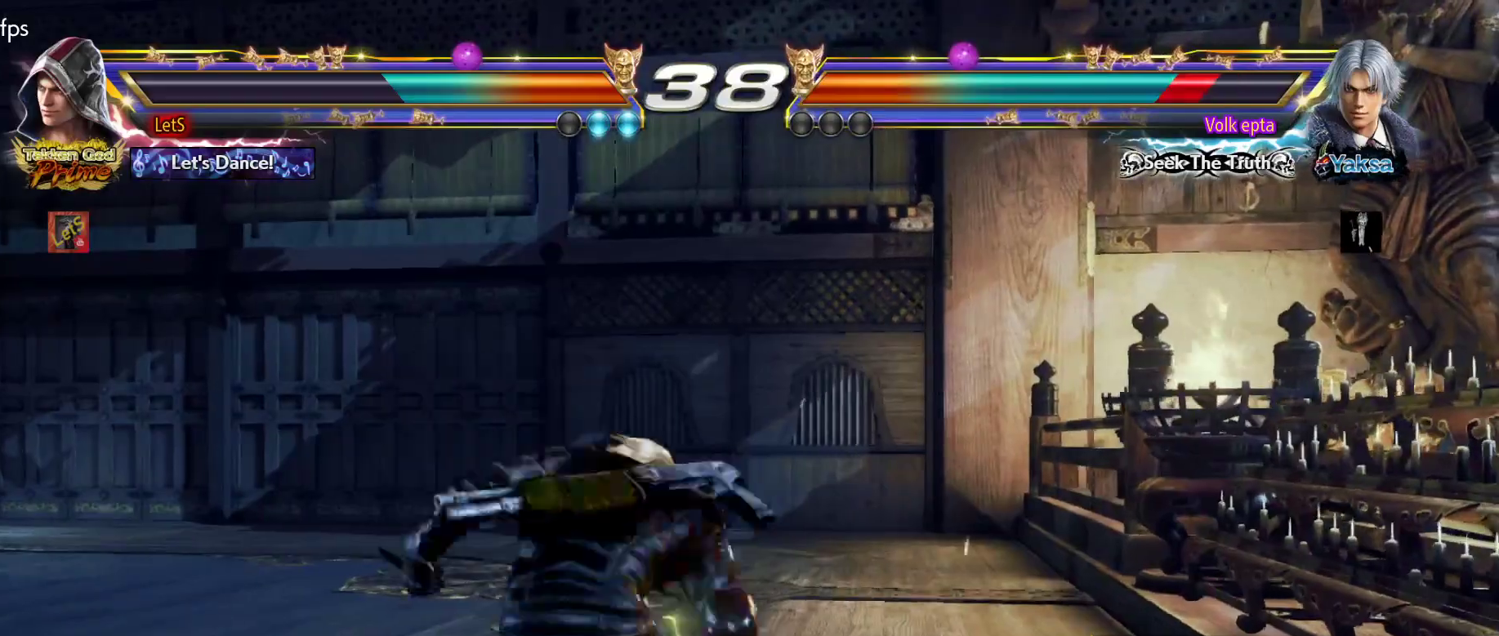
{"buttons": ["SQUARE", "DPAD_RIGHT"], "left_stick": "center", "right_stick": "center", "events": [[367, "DPAD_DOWN", "down"], [400, "DPAD_RIGHT", "down"], [467, "DPAD_DOWN", "up"], [500, "SQUARE", "down"]]}
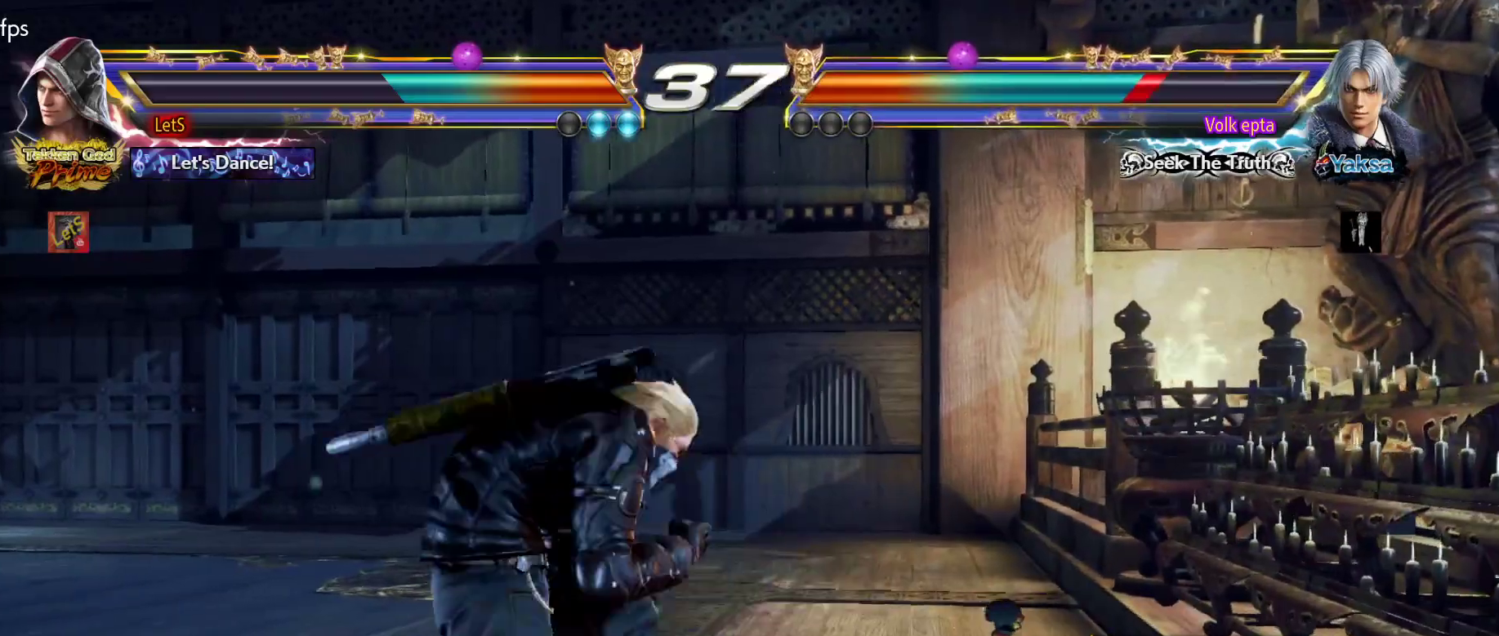
{"buttons": ["DPAD_LEFT"], "left_stick": "center", "right_stick": "center", "events": [[100, "DPAD_LEFT", "down"], [100, "DPAD_RIGHT", "up"], [100, "SQUARE", "up"]]}
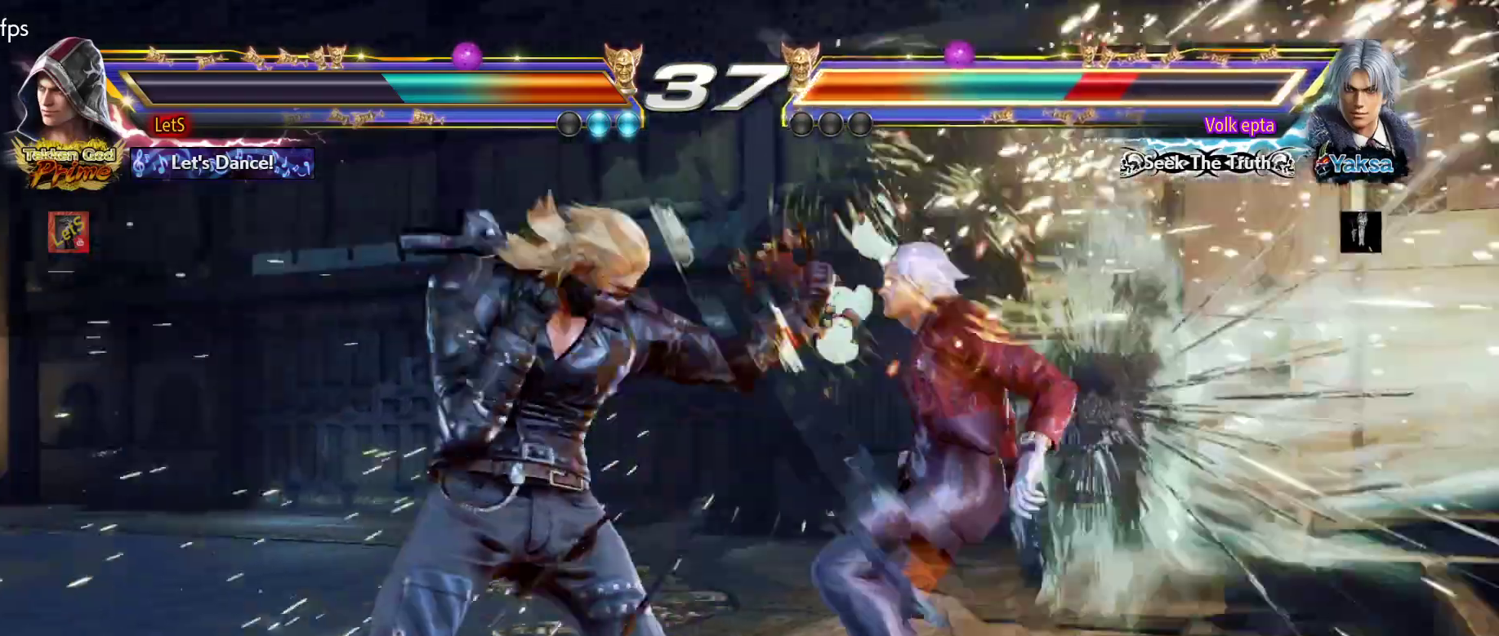
{"buttons": ["DPAD_LEFT"], "left_stick": "center", "right_stick": "center", "events": [[400, "SQUARE", "down"], [500, "SQUARE", "up"]]}
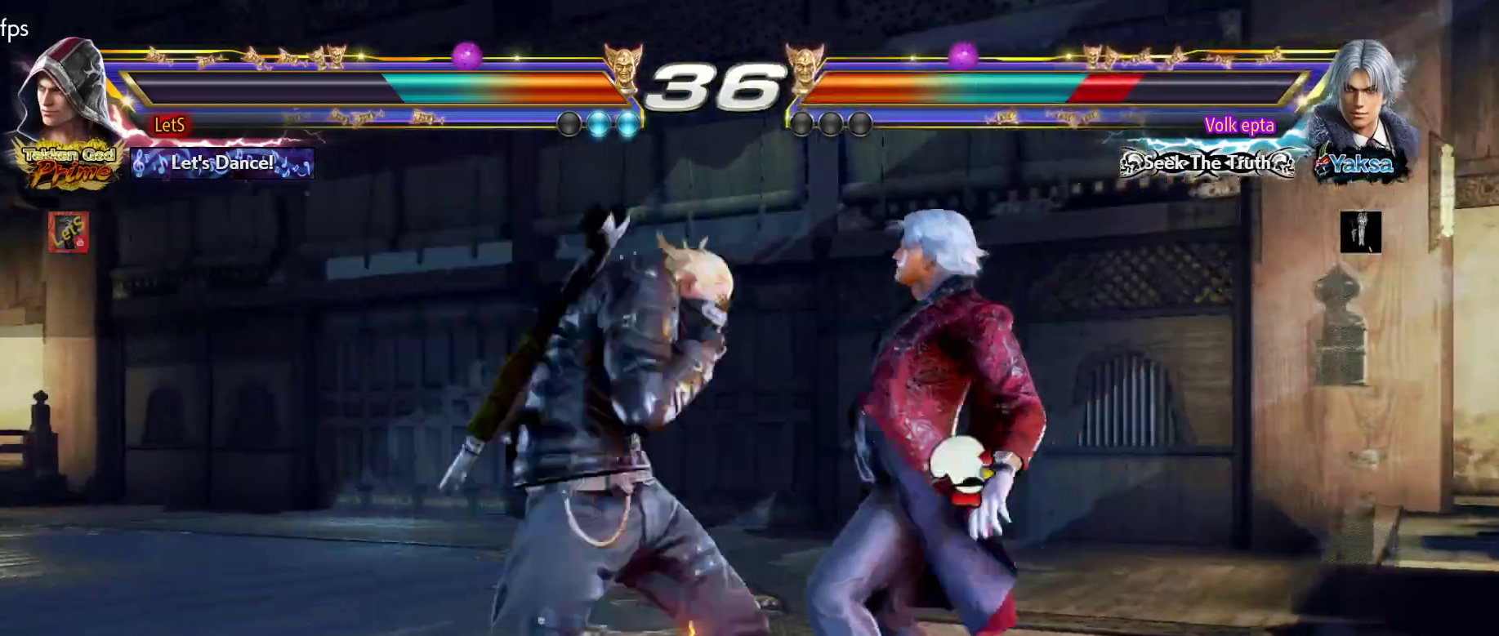
{"buttons": ["DPAD_UP"], "left_stick": "center", "right_stick": "center", "events": [[67, "SQUARE", "down"], [167, "SQUARE", "up"], [267, "DPAD_LEFT", "up"], [367, "DPAD_UP", "down"], [400, "SQUARE", "down"], [467, "SQUARE", "up"]]}
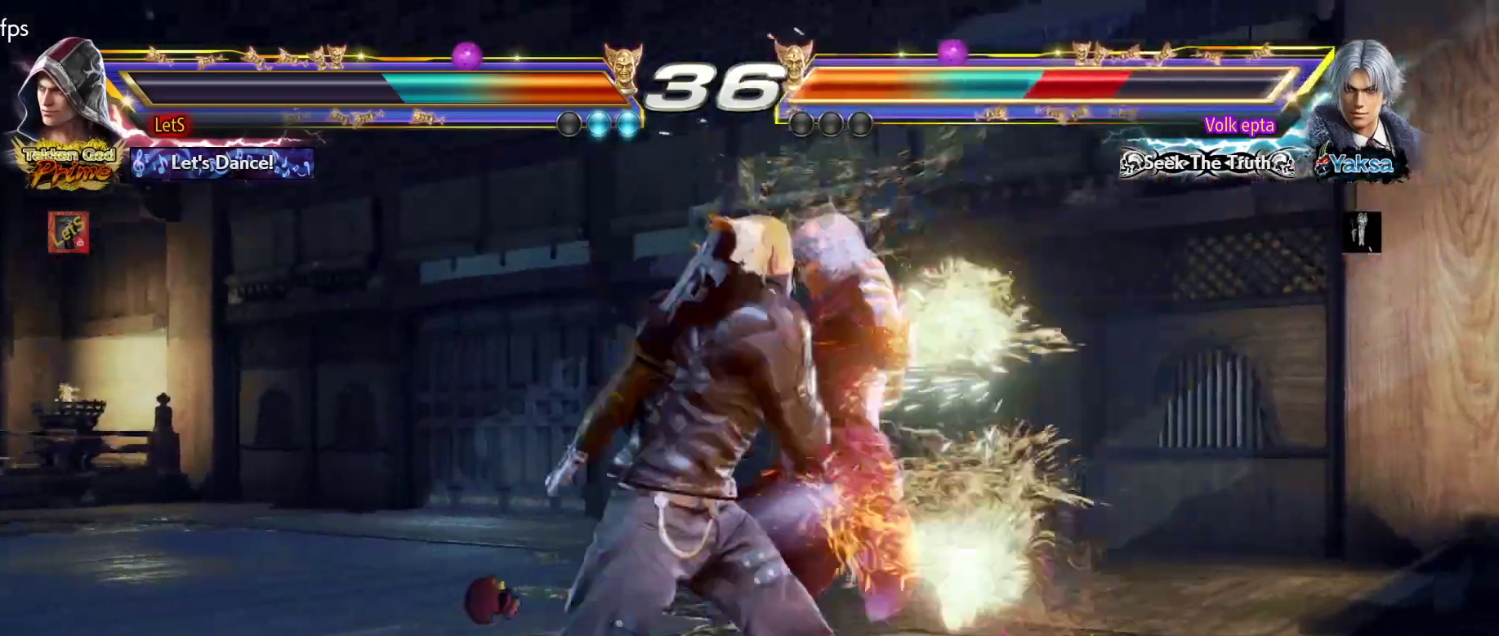
{"buttons": ["DPAD_RIGHT"], "left_stick": "center", "right_stick": "center", "events": [[33, "SQUARE", "down"], [133, "SQUARE", "up"], [167, "SQUARE", "down"], [333, "DPAD_UP", "up"], [333, "SQUARE", "up"], [500, "DPAD_RIGHT", "down"]]}
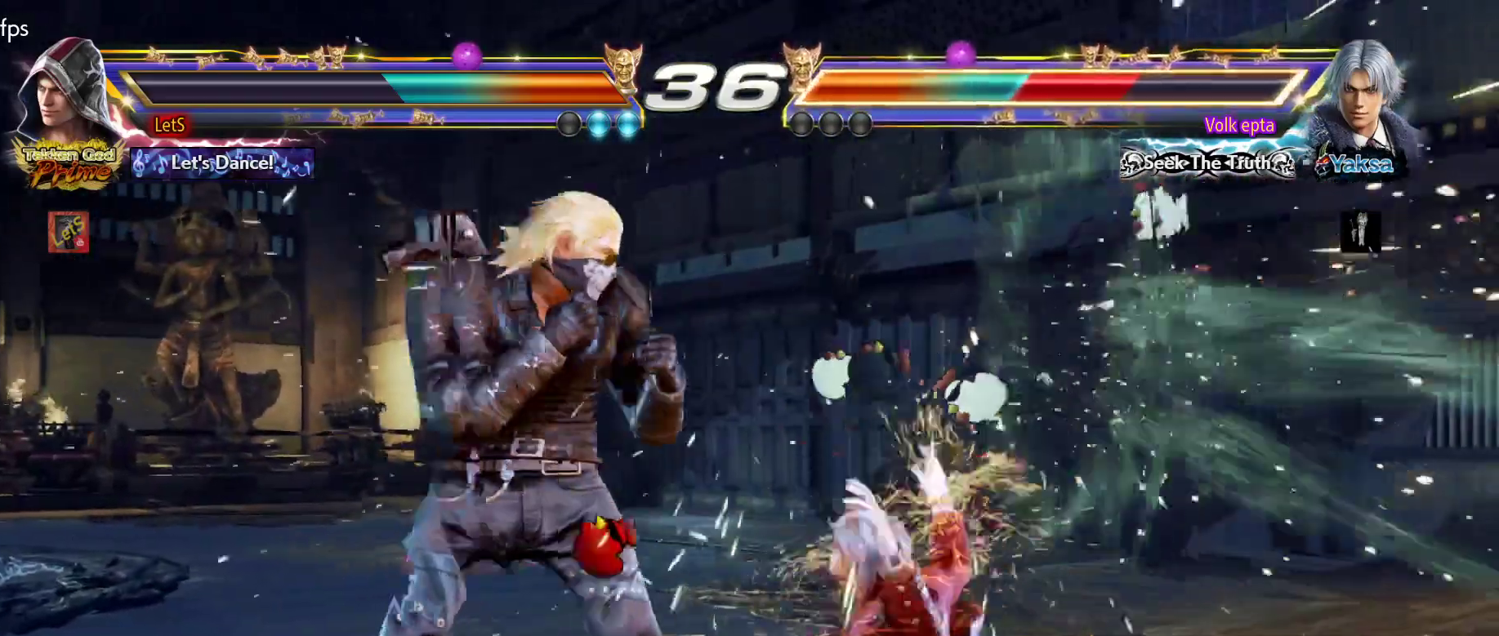
{"buttons": ["CROSS", "DPAD_RIGHT"], "left_stick": "center", "right_stick": "center", "events": [[67, "DPAD_RIGHT", "up"], [133, "DPAD_RIGHT", "down"], [233, "CROSS", "down"]]}
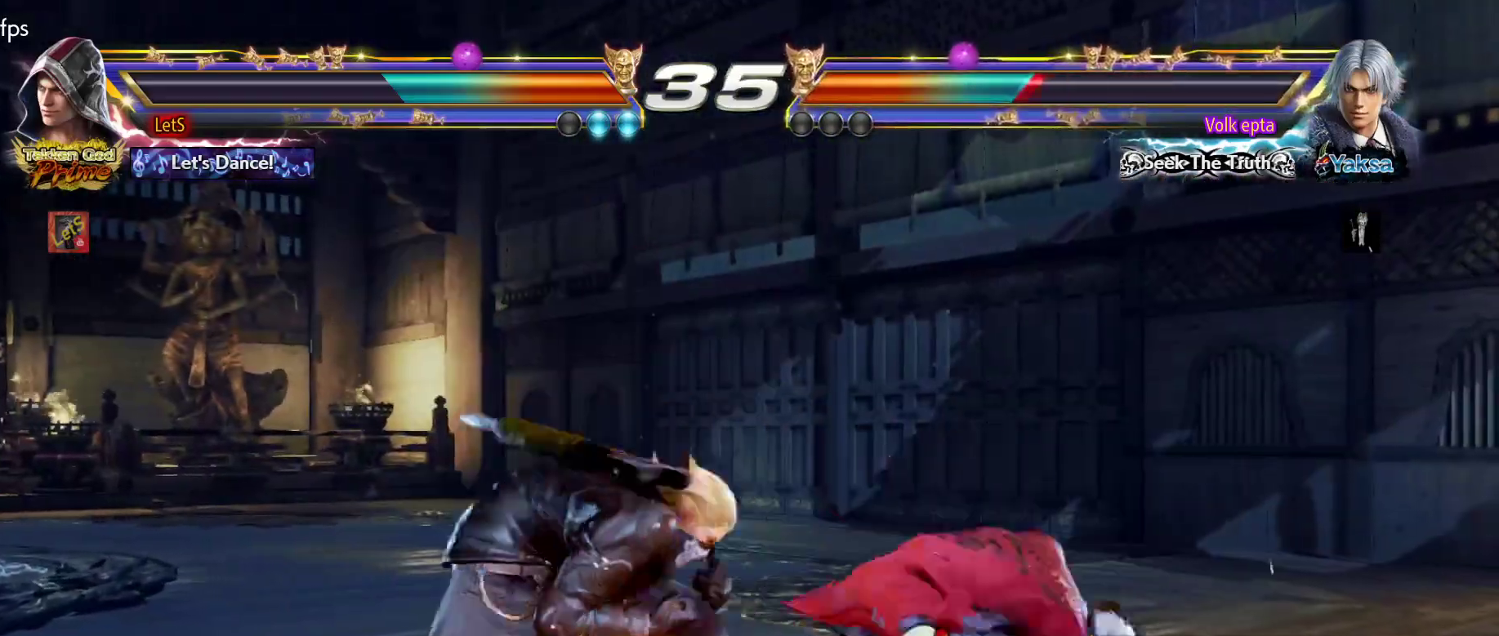
{"buttons": ["CROSS", "DPAD_RIGHT"], "left_stick": "center", "right_stick": "center", "events": [[267, "TRIANGLE", "down"], [400, "TRIANGLE", "up"]]}
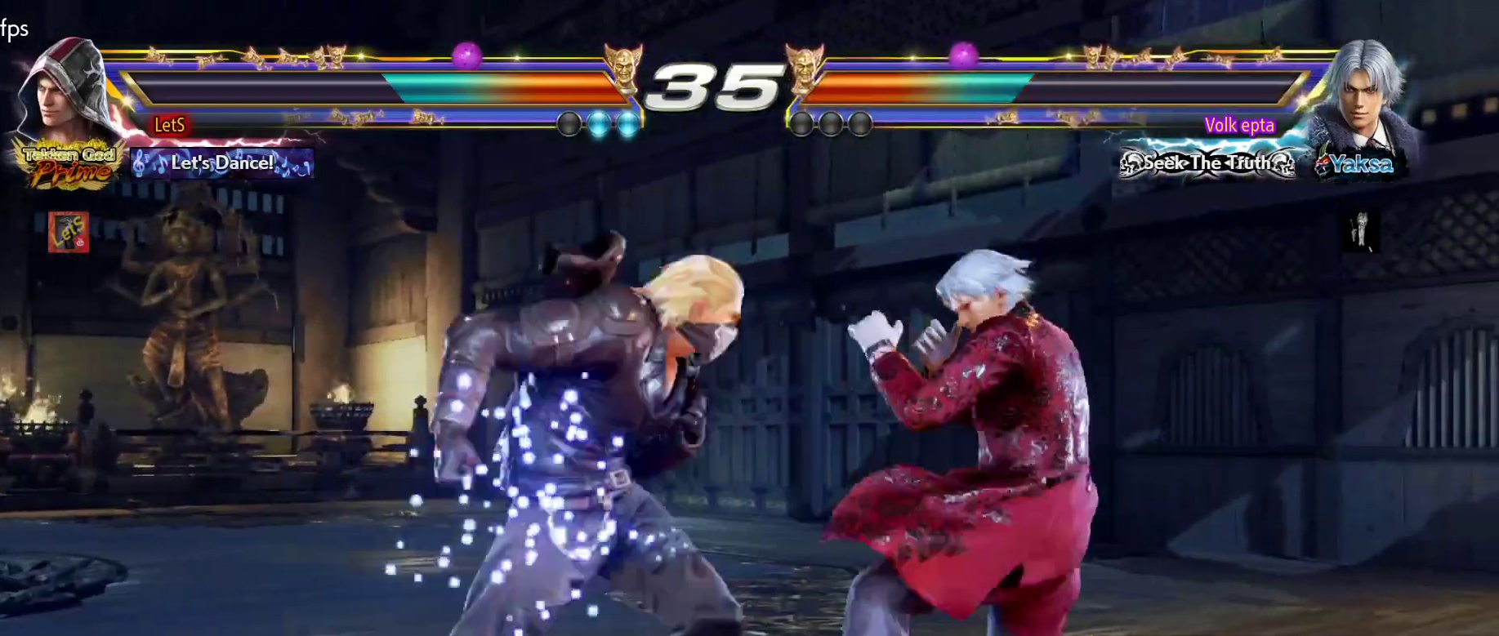
{"buttons": ["DPAD_RIGHT"], "left_stick": "center", "right_stick": "center", "events": [[267, "DPAD_DOWN", "down"], [300, "DPAD_RIGHT", "up"], [367, "DPAD_LEFT", "down"], [467, "CROSS", "up"], [467, "DPAD_LEFT", "up"], [467, "DPAD_RIGHT", "down"], [500, "DPAD_DOWN", "up"]]}
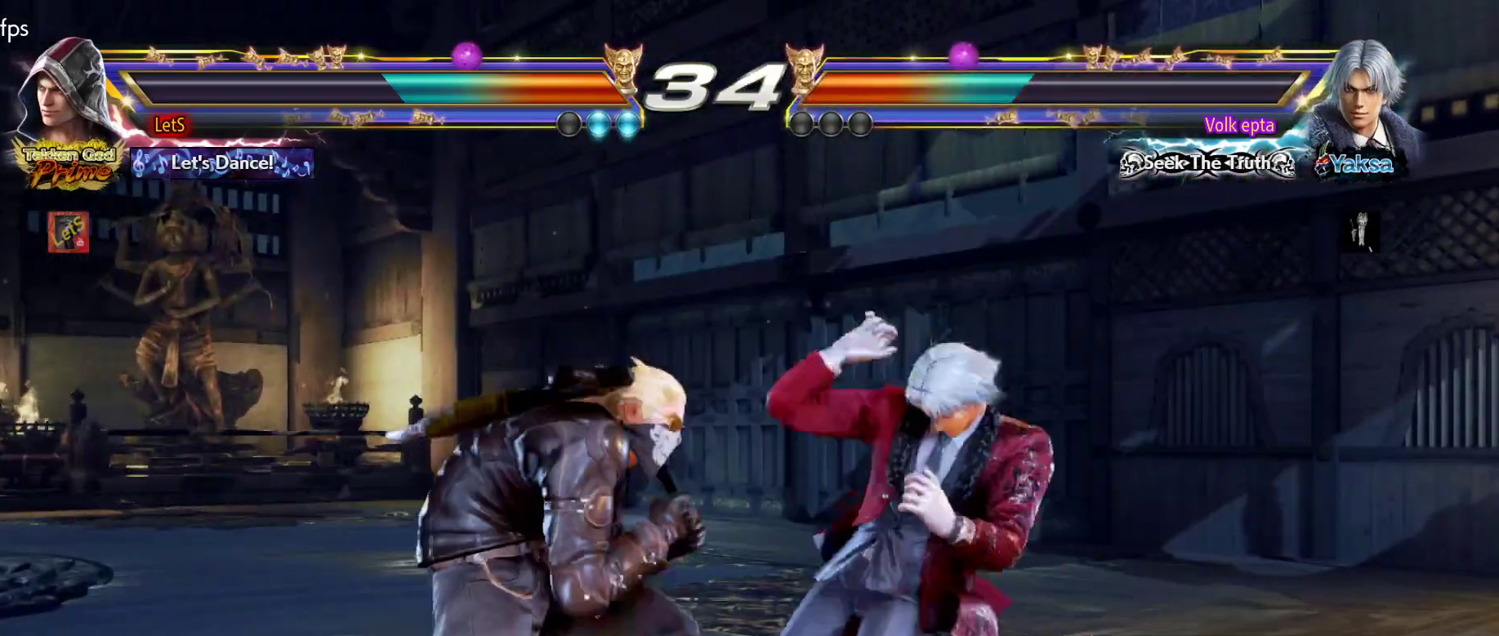
{"buttons": [], "left_stick": "center", "right_stick": "center", "events": [[67, "SQUARE", "down"], [200, "SQUARE", "up"], [400, "DPAD_RIGHT", "up"]]}
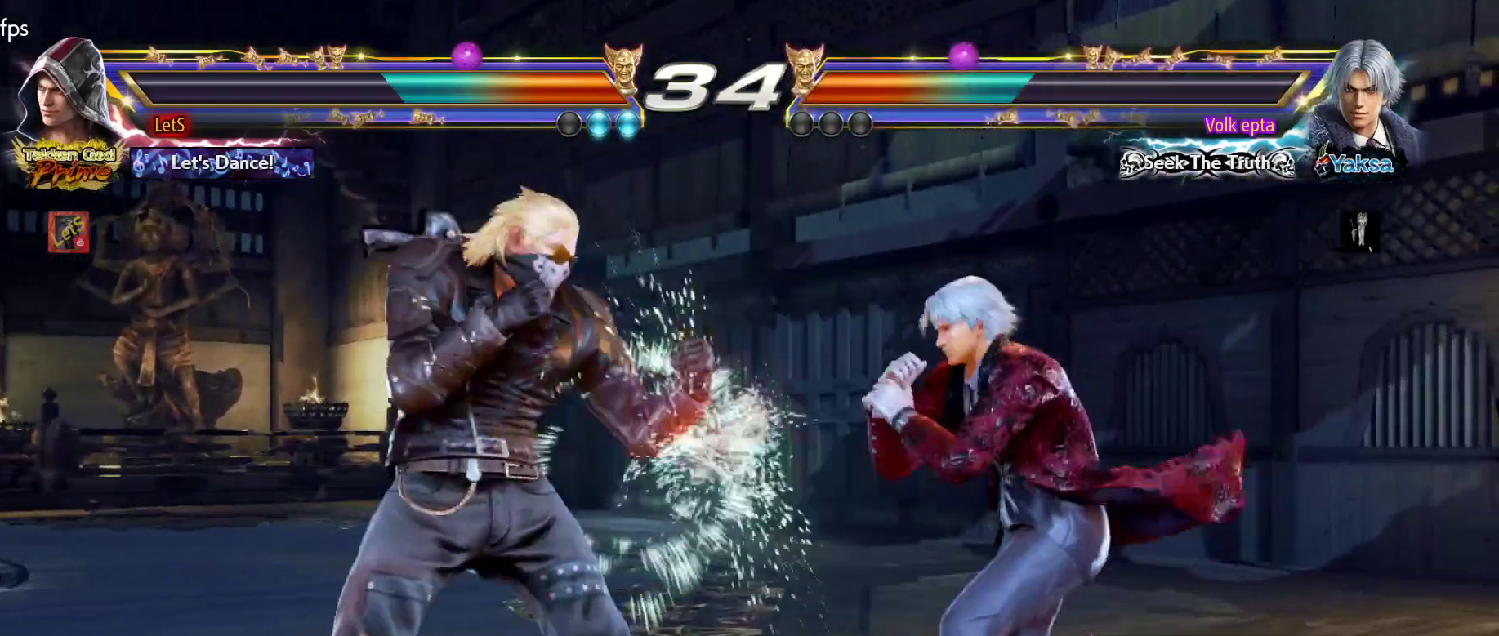
{"buttons": ["DPAD_LEFT"], "left_stick": "center", "right_stick": "center", "events": [[67, "DPAD_DOWN", "down"], [133, "DPAD_RIGHT", "down"], [167, "DPAD_DOWN", "up"], [167, "SQUARE", "down"], [233, "DPAD_RIGHT", "up"], [233, "DPAD_UP", "down"], [233, "SQUARE", "up"], [267, "DPAD_LEFT", "down"], [267, "DPAD_UP", "up"]]}
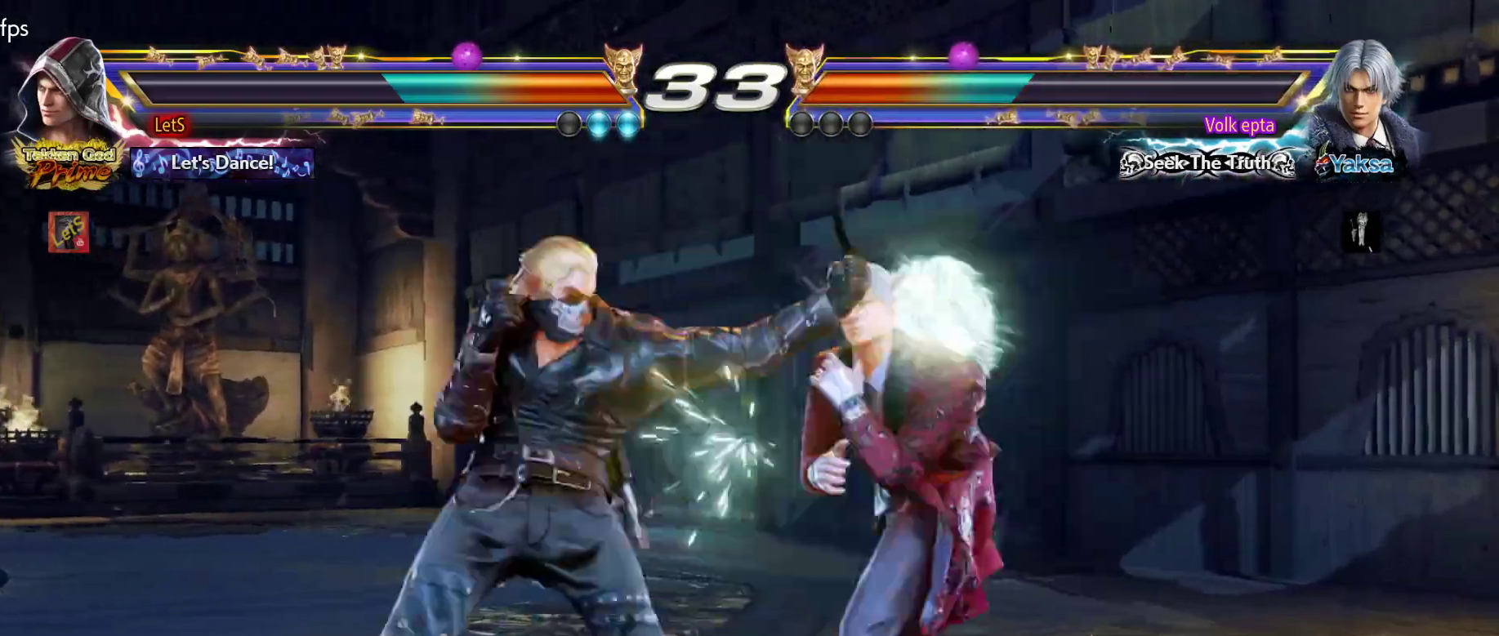
{"buttons": ["SQUARE", "DPAD_LEFT"], "left_stick": "center", "right_stick": "center", "events": [[267, "SQUARE", "down"], [367, "SQUARE", "up"], [433, "SQUARE", "down"]]}
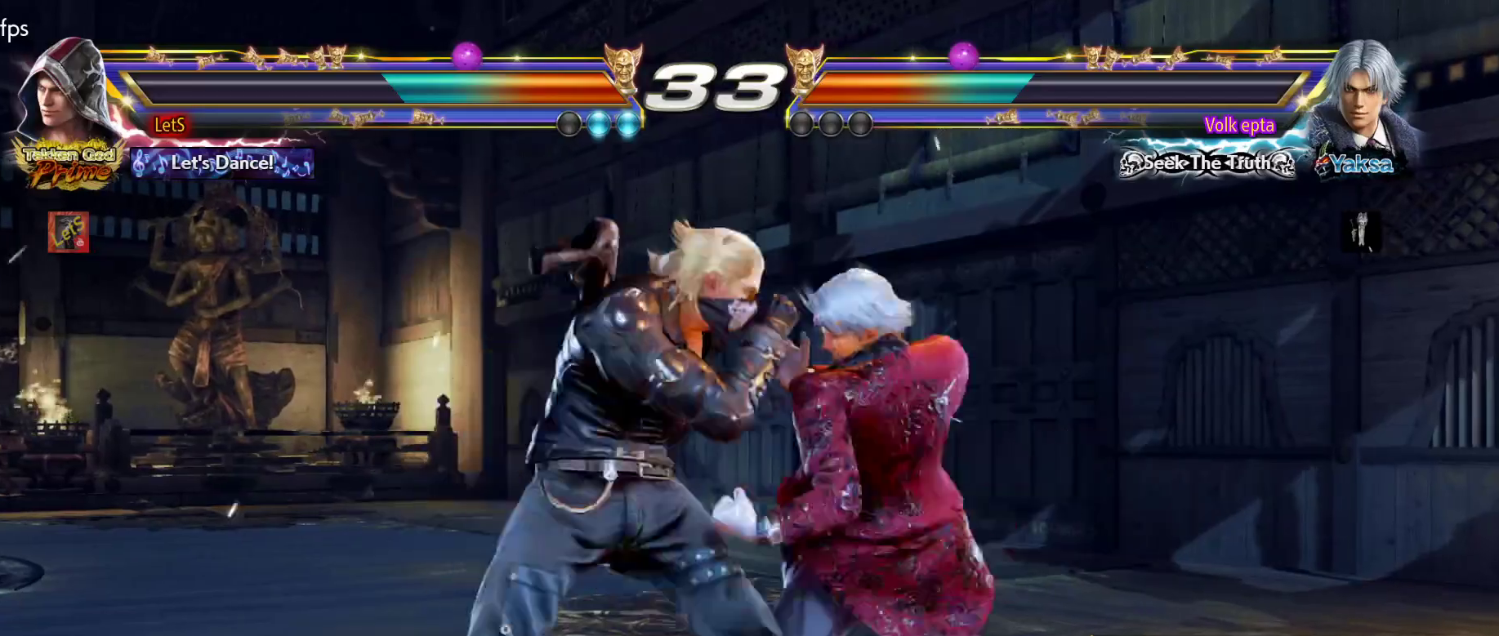
{"buttons": ["DPAD_LEFT"], "left_stick": "center", "right_stick": "center", "events": [[100, "SQUARE", "up"]]}
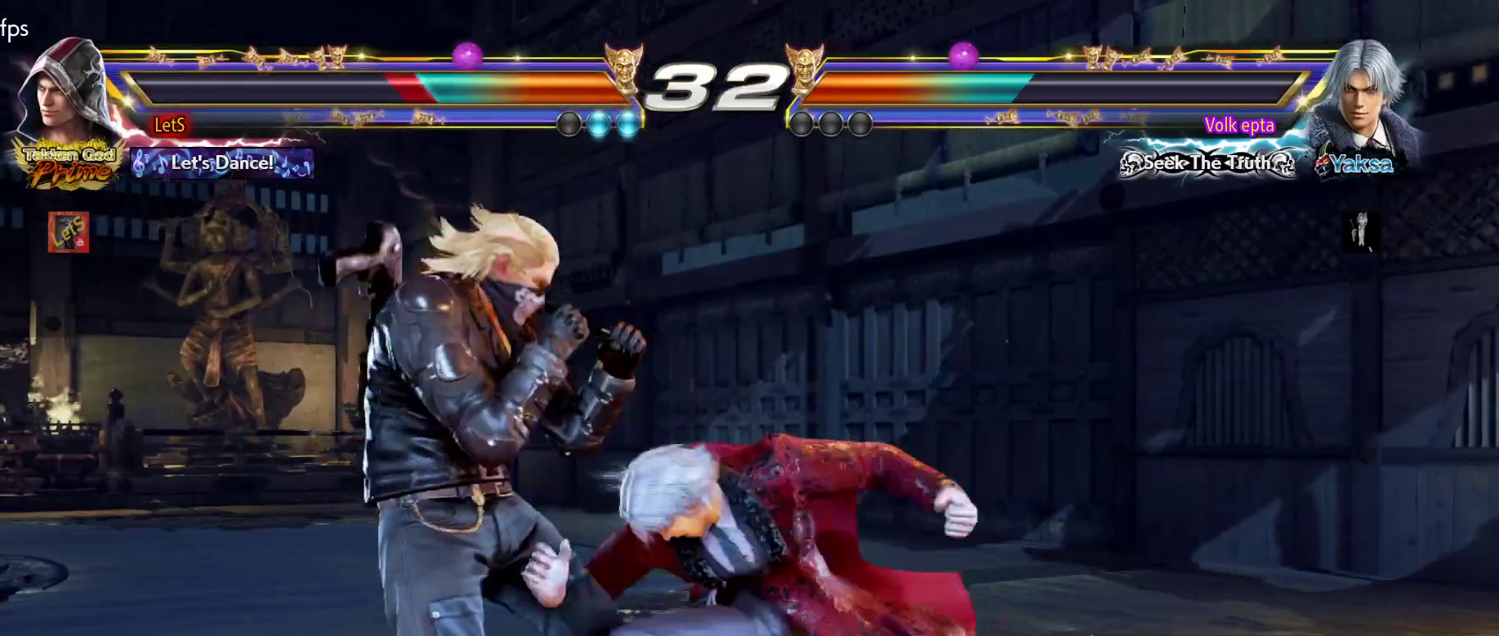
{"buttons": [], "left_stick": "center", "right_stick": "center", "events": [[300, "DPAD_DOWN", "down"], [300, "DPAD_LEFT", "up"], [300, "DPAD_RIGHT", "down"], [367, "SQUARE", "down"], [467, "DPAD_DOWN", "up"], [467, "DPAD_RIGHT", "up"], [500, "SQUARE", "up"]]}
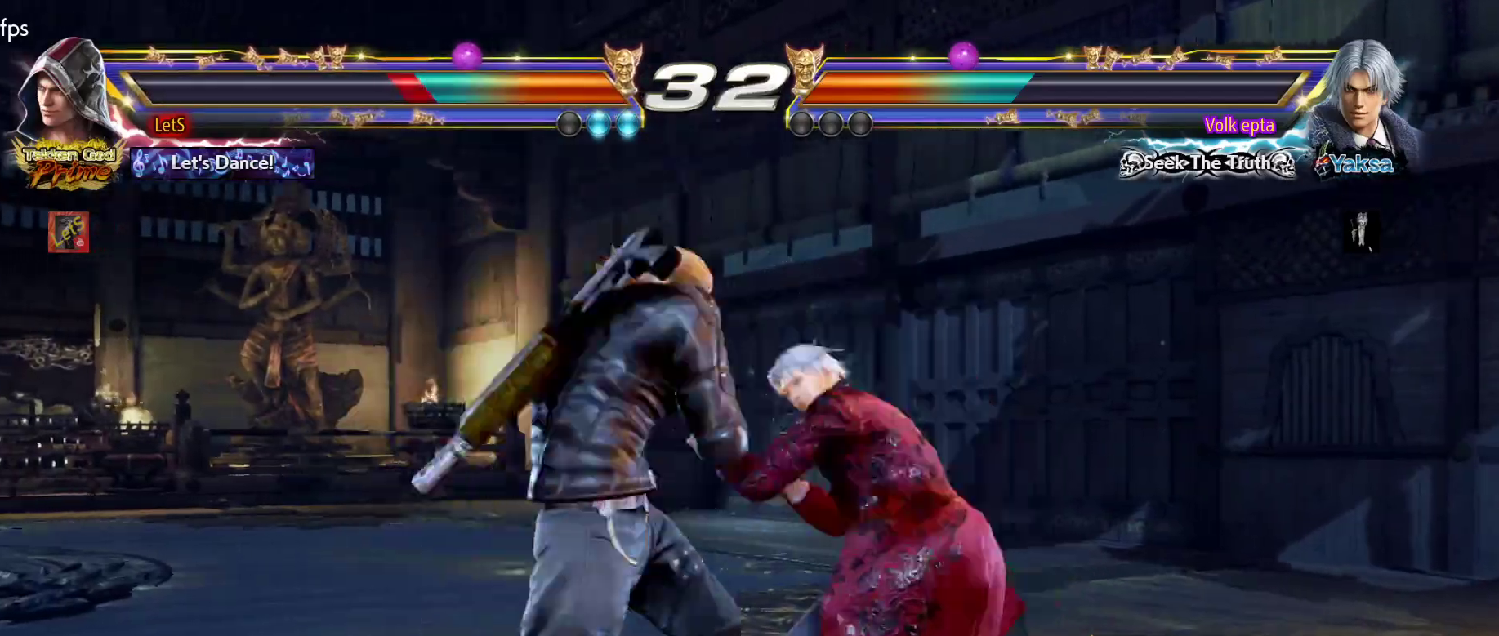
{"buttons": [], "left_stick": "center", "right_stick": "center", "events": [[333, "DPAD_UP", "down"], [433, "DPAD_UP", "up"]]}
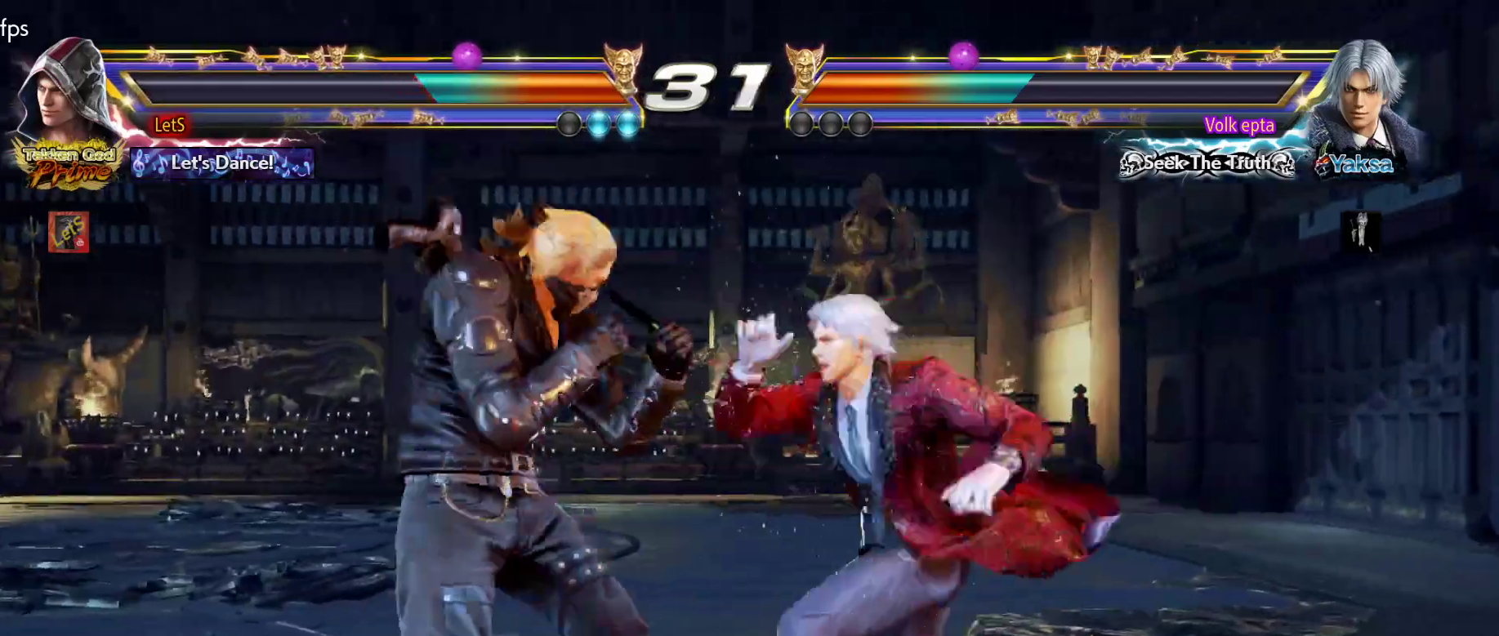
{"buttons": ["DPAD_RIGHT"], "left_stick": "center", "right_stick": "center", "events": [[167, "DPAD_RIGHT", "down"], [200, "CROSS", "down"], [433, "CROSS", "up"]]}
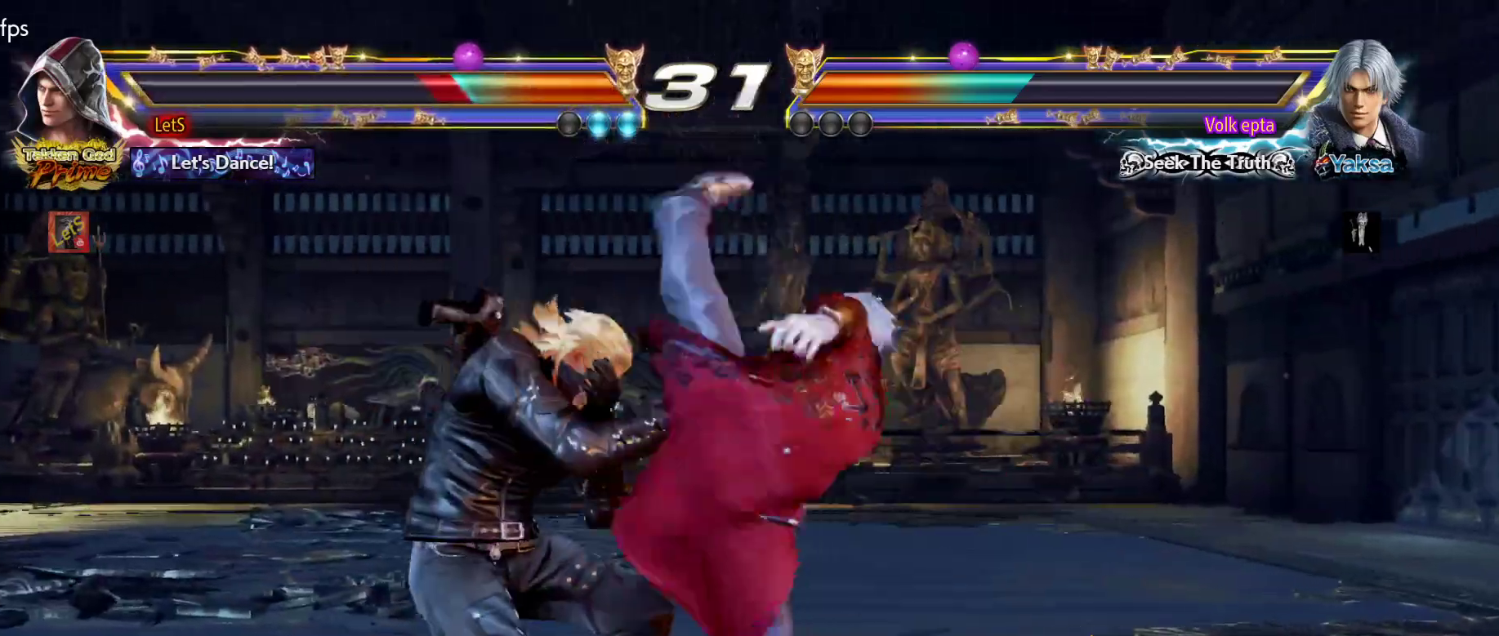
{"buttons": ["DPAD_UP"], "left_stick": "center", "right_stick": "center", "events": [[33, "DPAD_RIGHT", "up"], [400, "DPAD_UP", "down"]]}
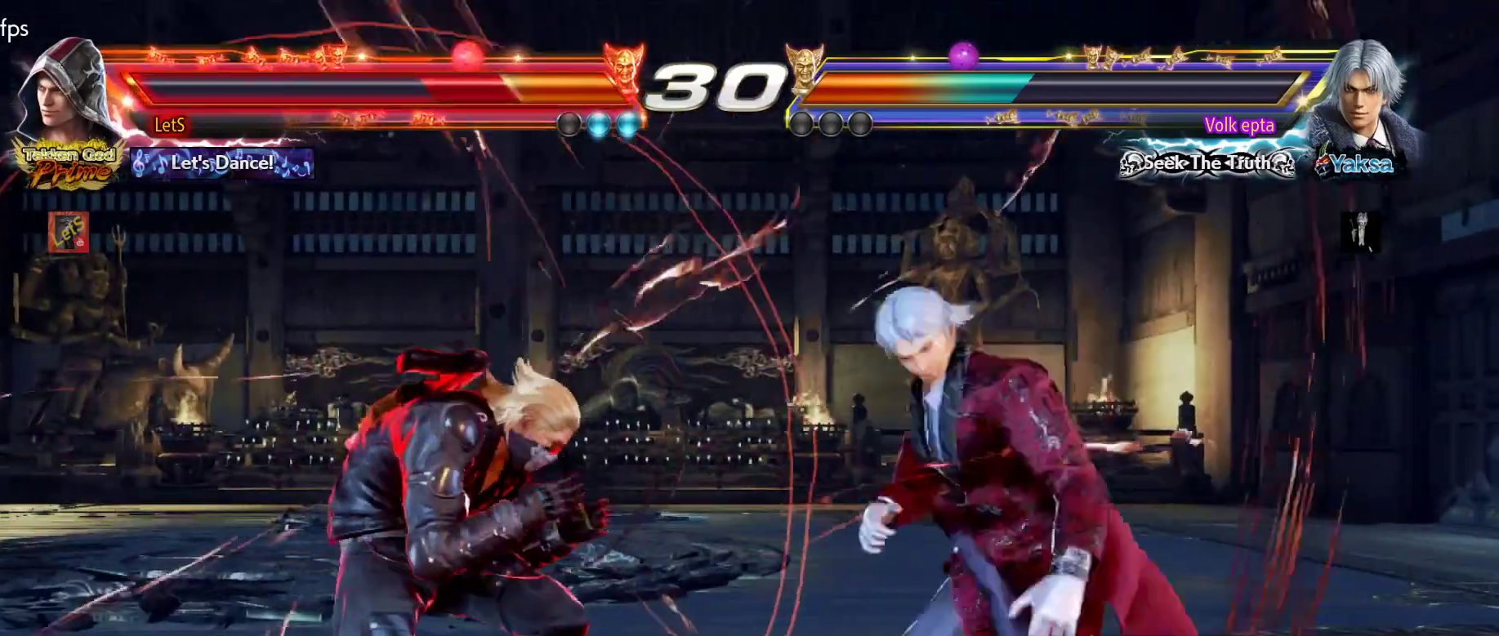
{"buttons": [], "left_stick": "center", "right_stick": "center", "events": [[33, "DPAD_UP", "up"], [200, "DPAD_LEFT", "down"], [200, "TRIANGLE", "down"], [333, "TRIANGLE", "up"], [400, "DPAD_LEFT", "up"]]}
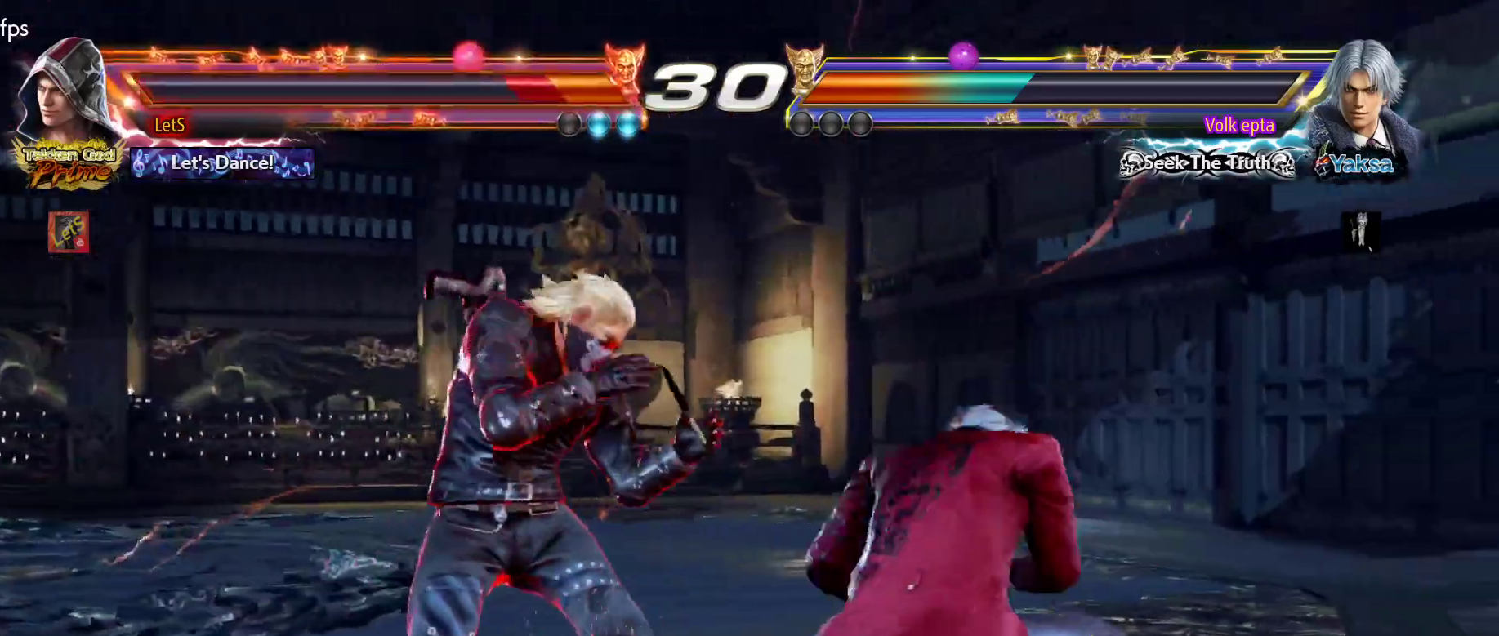
{"buttons": [], "left_stick": "center", "right_stick": "center", "events": [[267, "DPAD_UP", "down"], [367, "DPAD_UP", "up"]]}
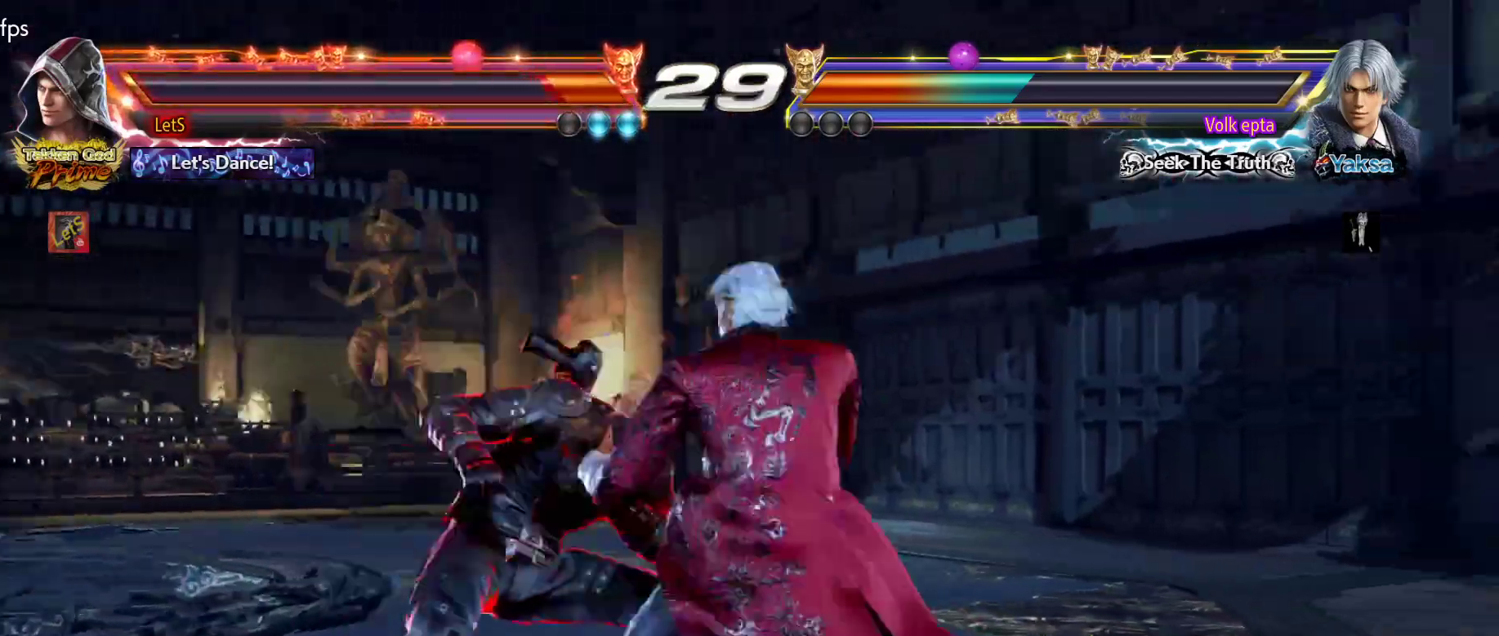
{"buttons": ["DPAD_LEFT"], "left_stick": "center", "right_stick": "center", "events": [[33, "DPAD_LEFT", "down"], [67, "TRIANGLE", "down"], [167, "TRIANGLE", "up"]]}
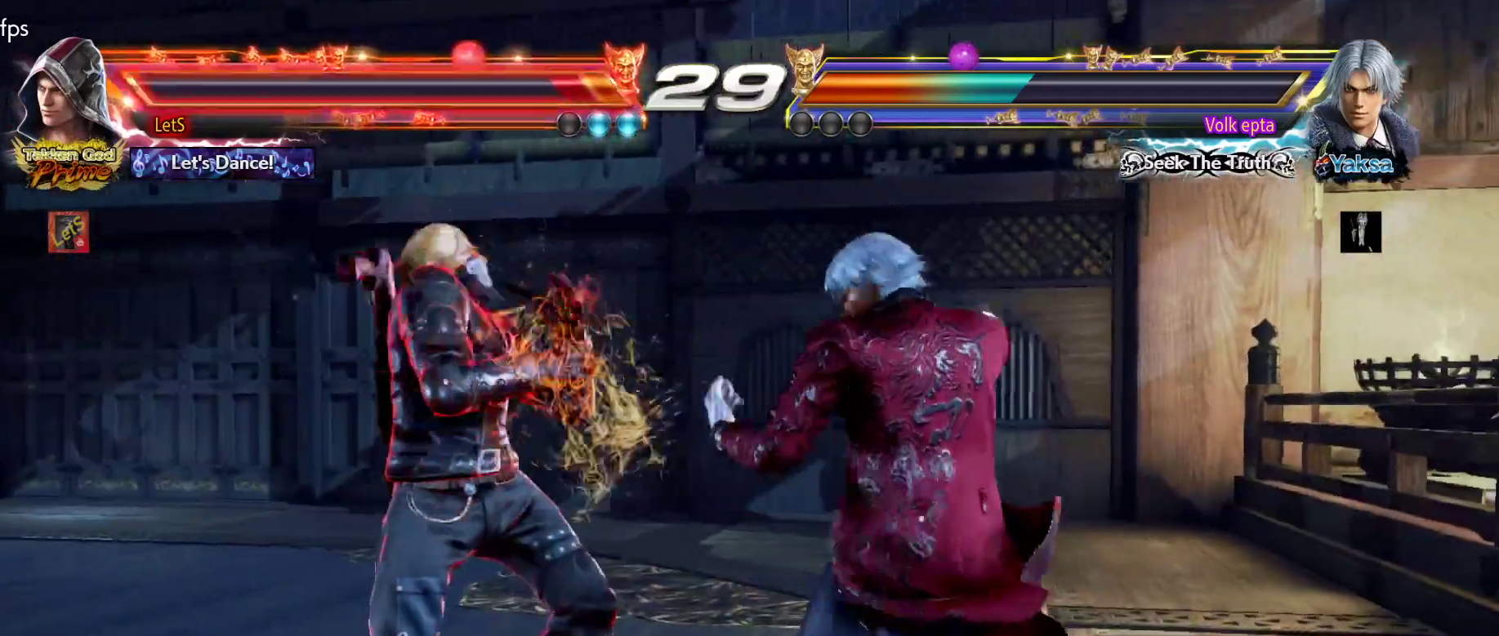
{"buttons": ["DPAD_LEFT"], "left_stick": "center", "right_stick": "center", "events": []}
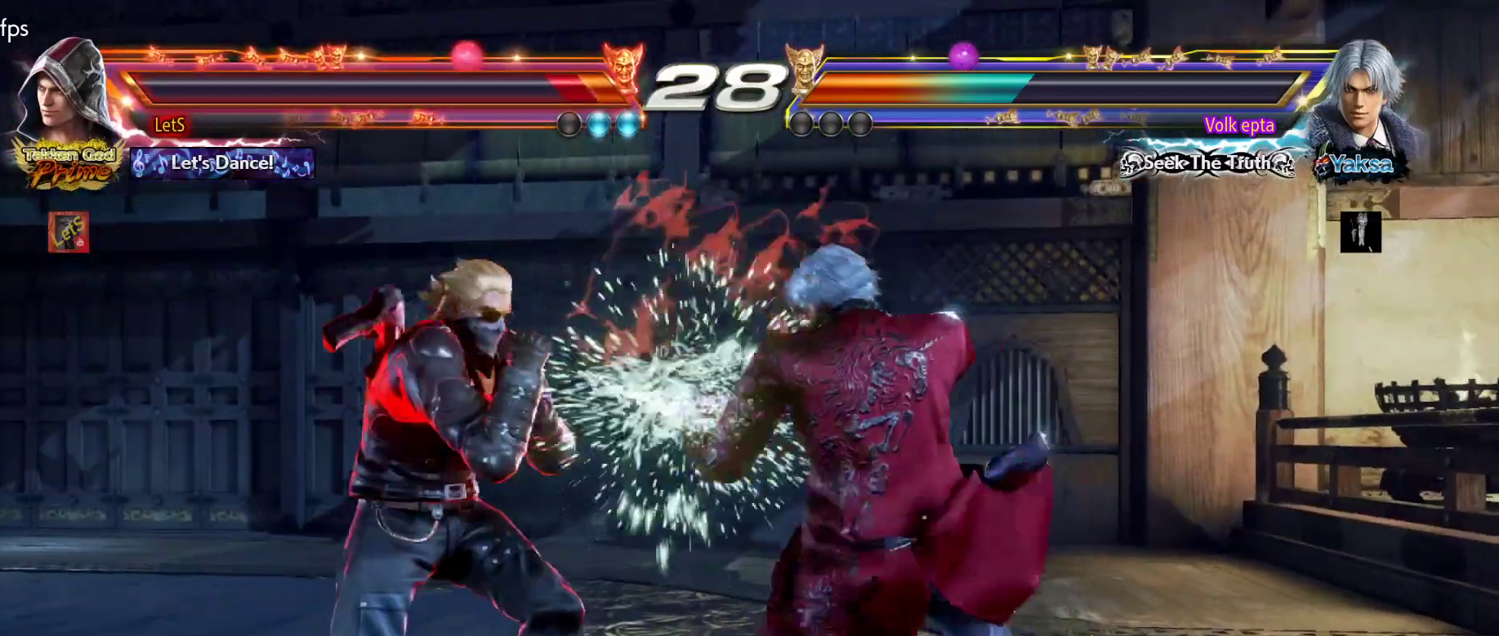
{"buttons": ["DPAD_LEFT"], "left_stick": "center", "right_stick": "center", "events": [[33, "DPAD_LEFT", "up"], [233, "DPAD_LEFT", "down"], [300, "DPAD_LEFT", "up"], [367, "DPAD_LEFT", "down"]]}
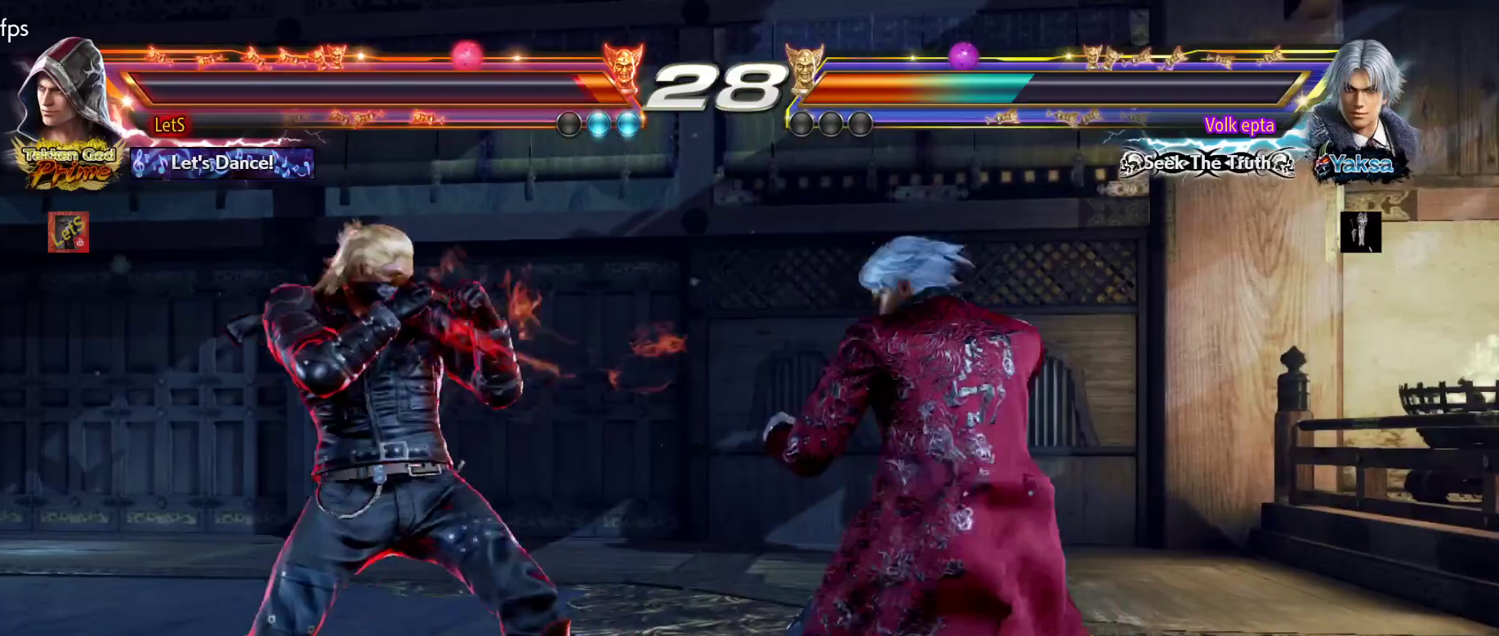
{"buttons": ["DPAD_UP"], "left_stick": "center", "right_stick": "center", "events": [[200, "DPAD_LEFT", "up"], [467, "DPAD_UP", "down"]]}
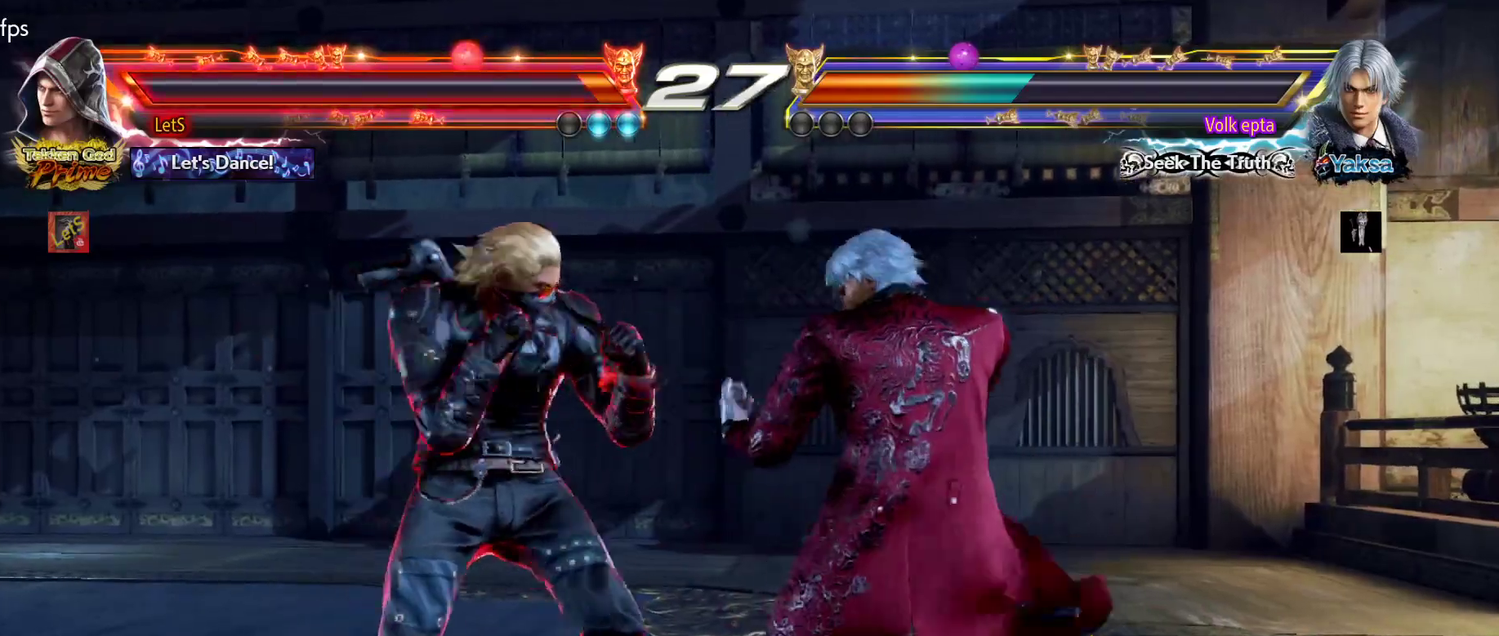
{"buttons": [], "left_stick": "center", "right_stick": "center", "events": [[67, "DPAD_UP", "up"], [133, "DPAD_UP", "down"], [233, "DPAD_UP", "up"], [300, "DPAD_LEFT", "down"], [367, "TRIANGLE", "down"], [500, "DPAD_LEFT", "up"], [500, "TRIANGLE", "up"]]}
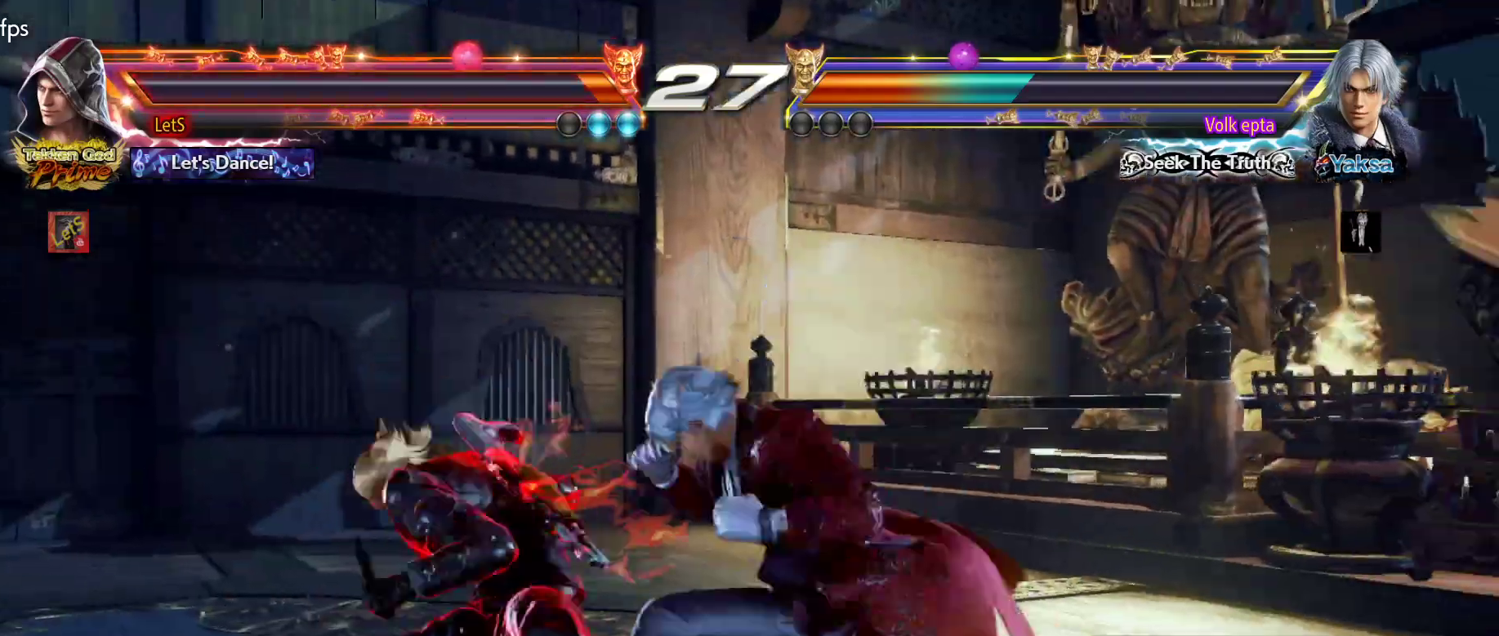
{"buttons": [], "left_stick": "center", "right_stick": "center", "events": []}
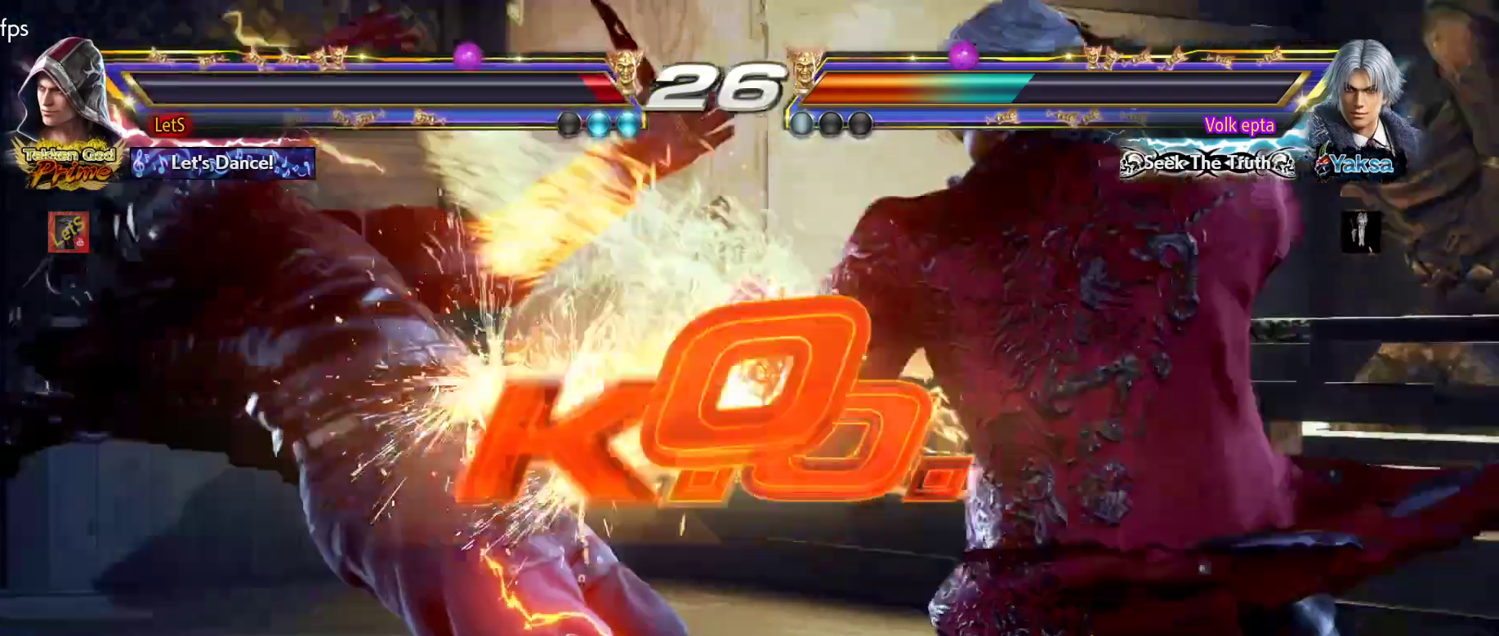
{"buttons": [], "left_stick": "center", "right_stick": "center", "events": [[333, "START", "down"], [433, "START", "up"]]}